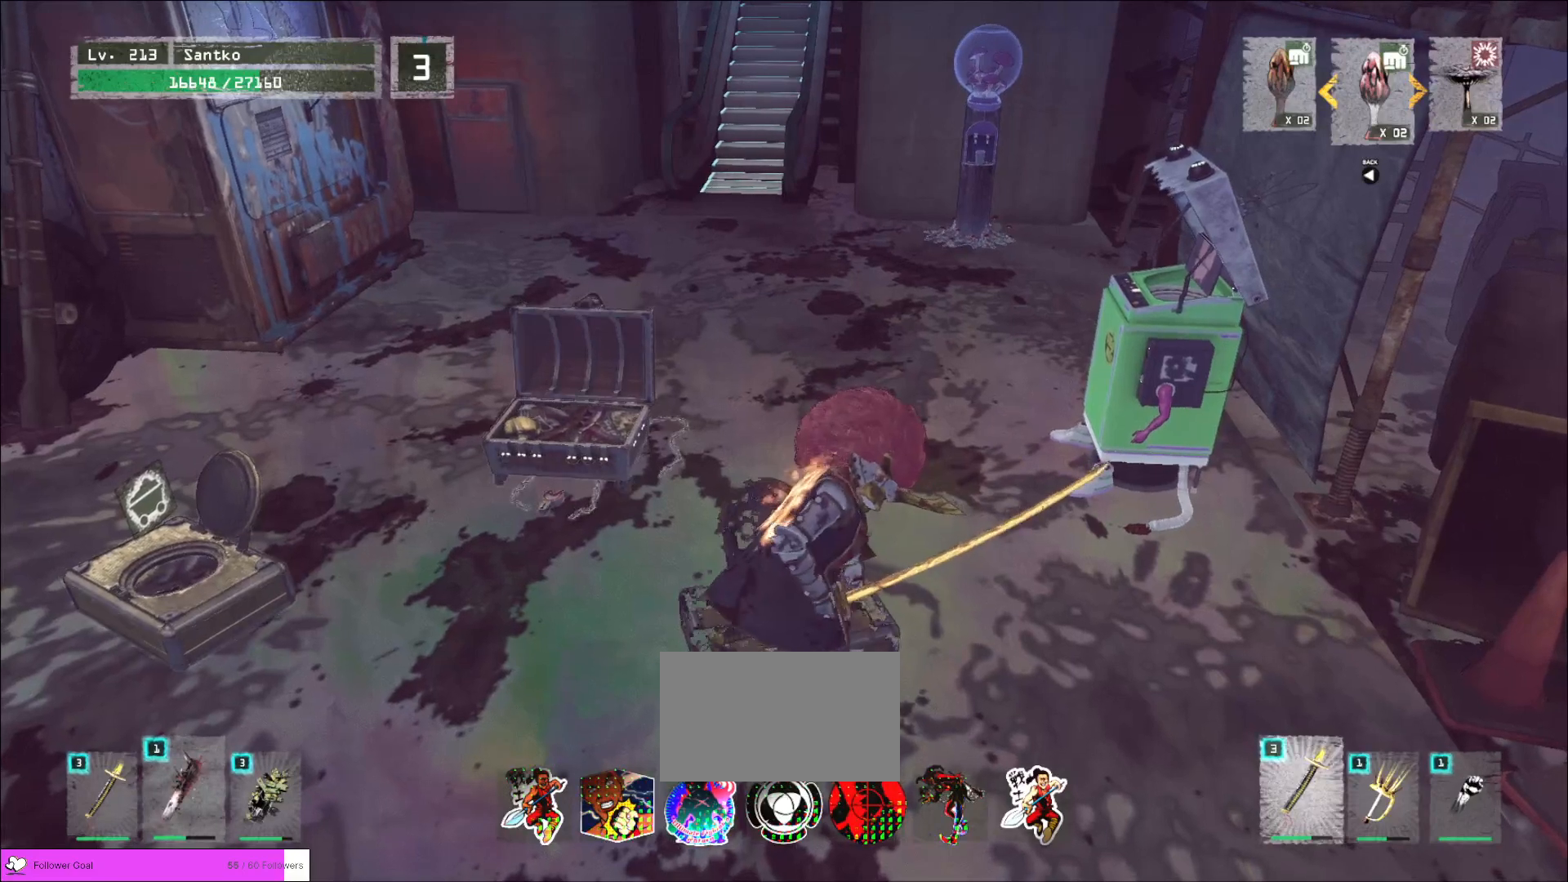
Gameplay with keyboard and mouse; each line is a JSON object with the keys and mouse buttons held at the frame after it. "events" lists presses ("down") and releases ("up") of "1", "2", "3", "4", "5", "a", "alt", "b", "c", "ctrl", "d", "e", "f", "g", "q", "r", "s", "shift", "space", "t", "tab", "v", "w", "x", "z", "mouse_left", "mouse_wheel", "mouse_right", "mouse_mb4" and "mouse_mb5" between this image and that frame as [ms after this image, input, new state], when the widget could be followed in between. "mouse_left", "mouse_wheel", "mouse_right", "mouse_mb4", "mouse_mb5" = the "left", "wheel", "right", "mb4", "mb5" buttons of the "mouse" list. No other keys are recorded. "wheel" means that the mouse wheel is clicked or scrolled. Not read: mouse_move.
{"keys": ["w"], "mouse": [], "events": []}
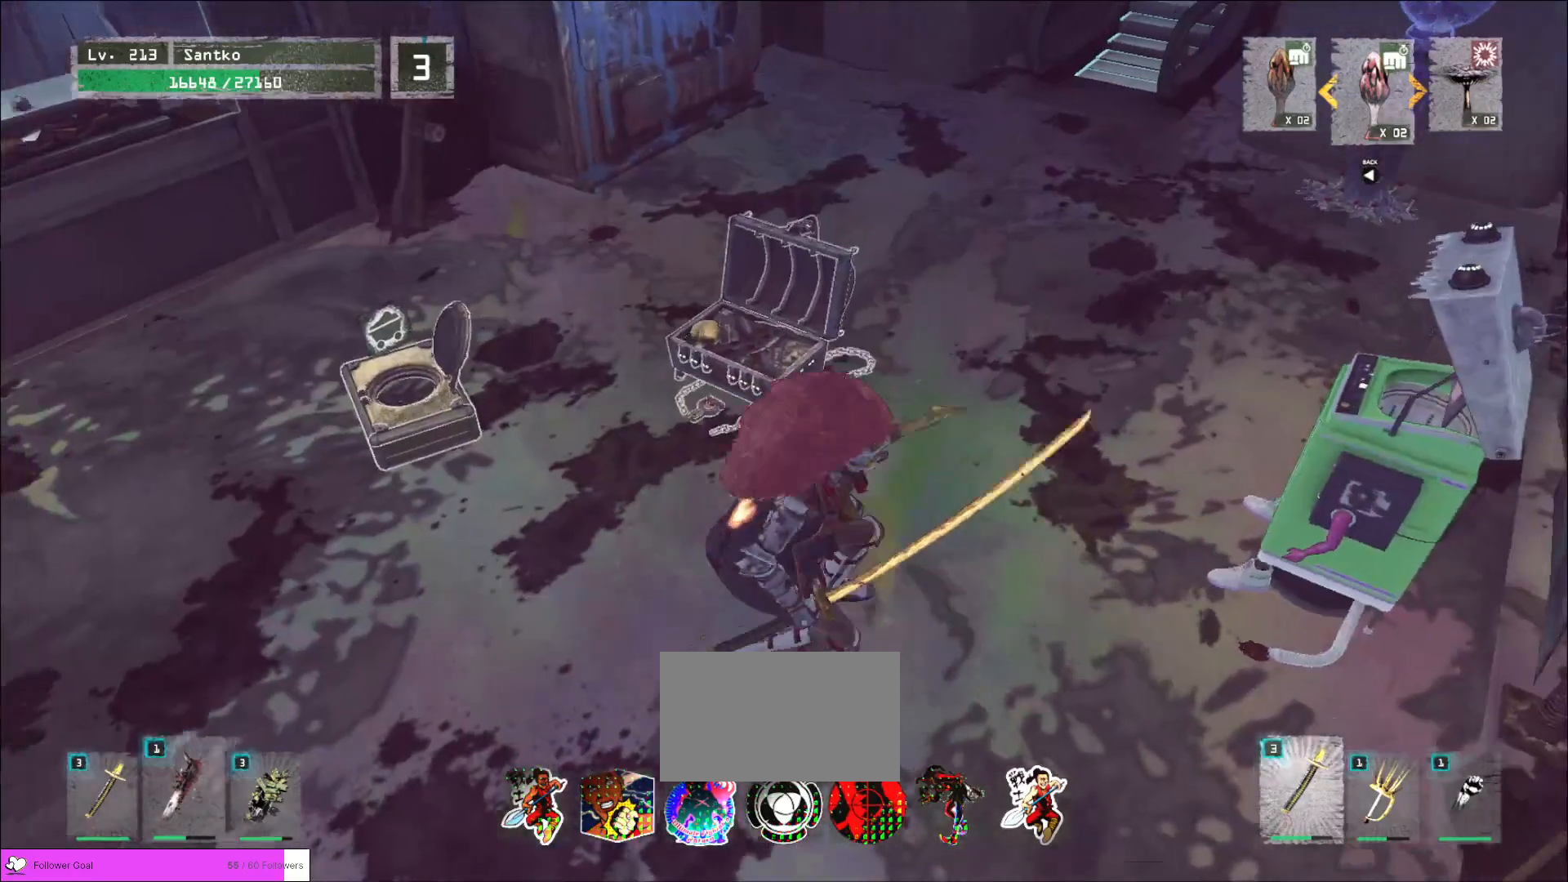
{"keys": ["shift"], "mouse": [], "events": [[480, "shift", "down"], [520, "w", "up"]]}
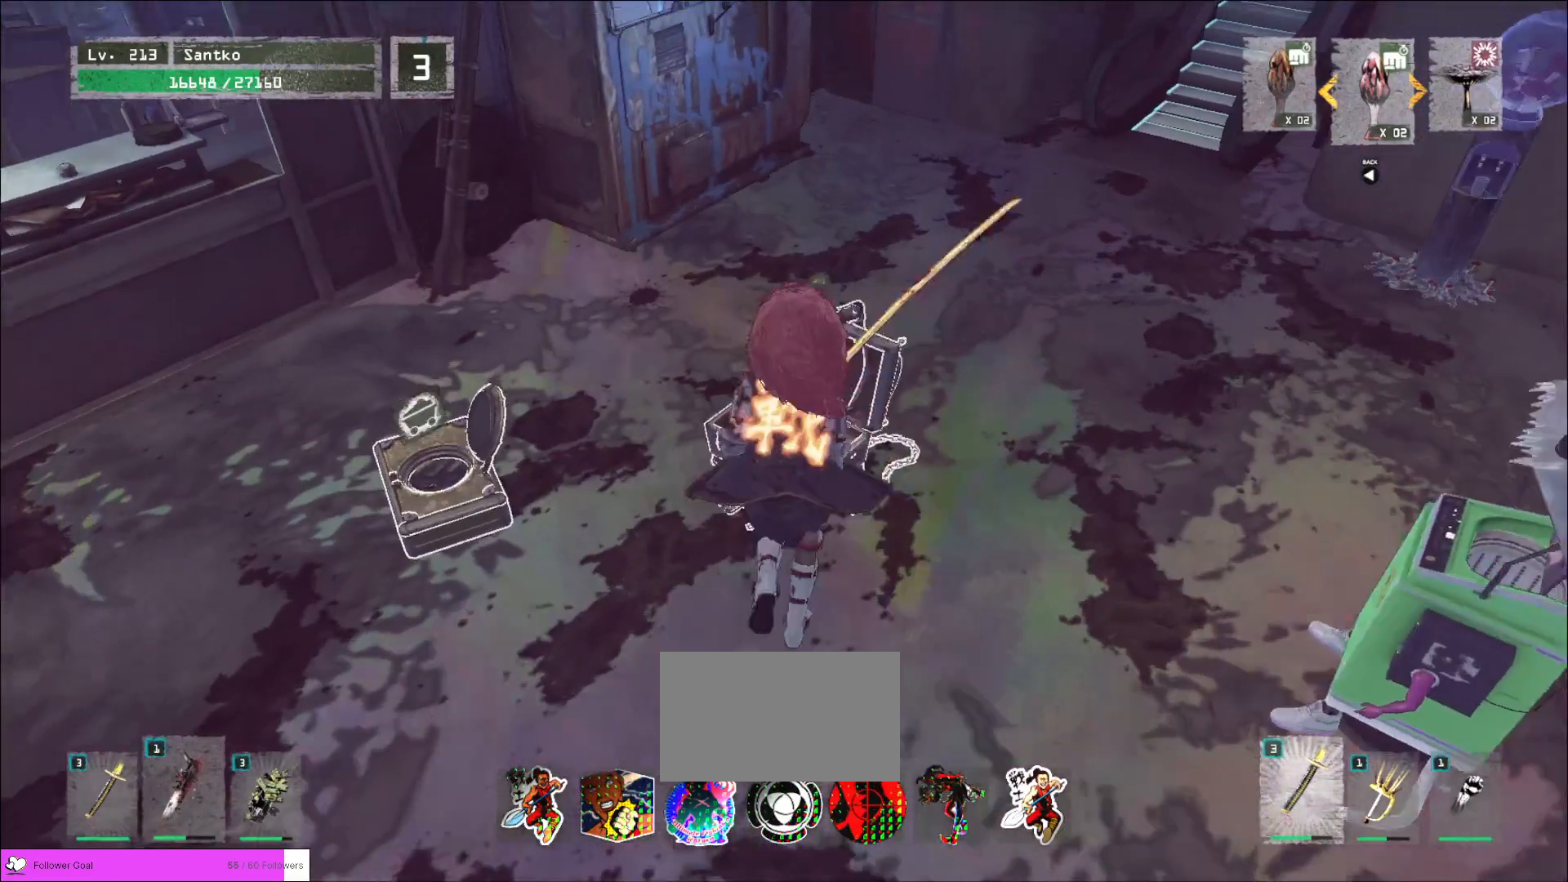
{"keys": ["w"], "mouse": [], "events": [[80, "s", "down"], [160, "f", "down"], [240, "f", "up"], [240, "s", "up"], [320, "shift", "up"], [360, "w", "down"]]}
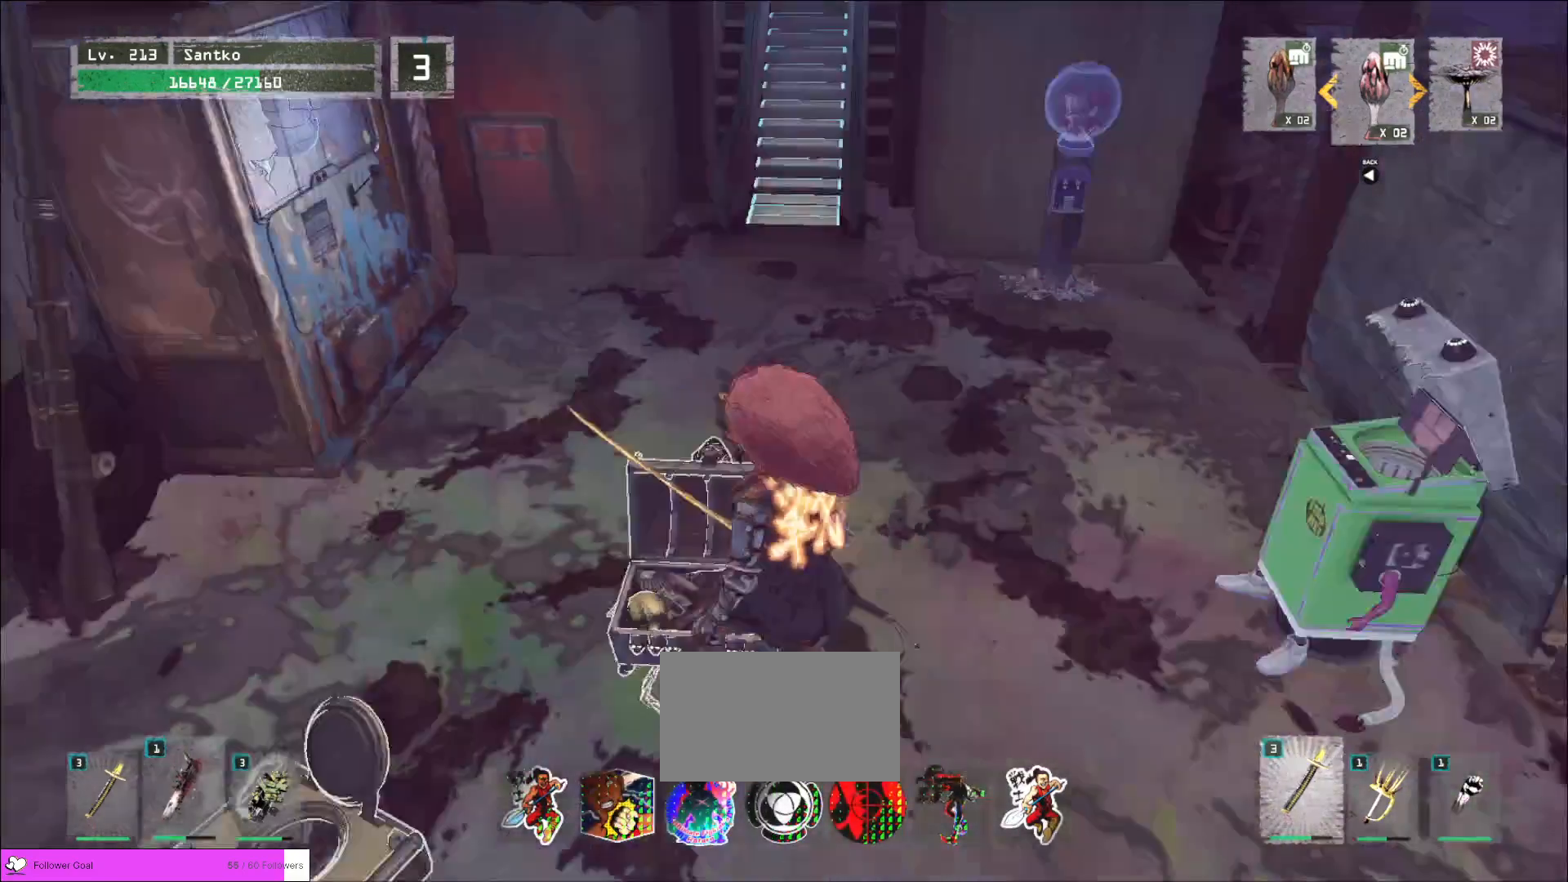
{"keys": ["w"], "mouse": [], "events": []}
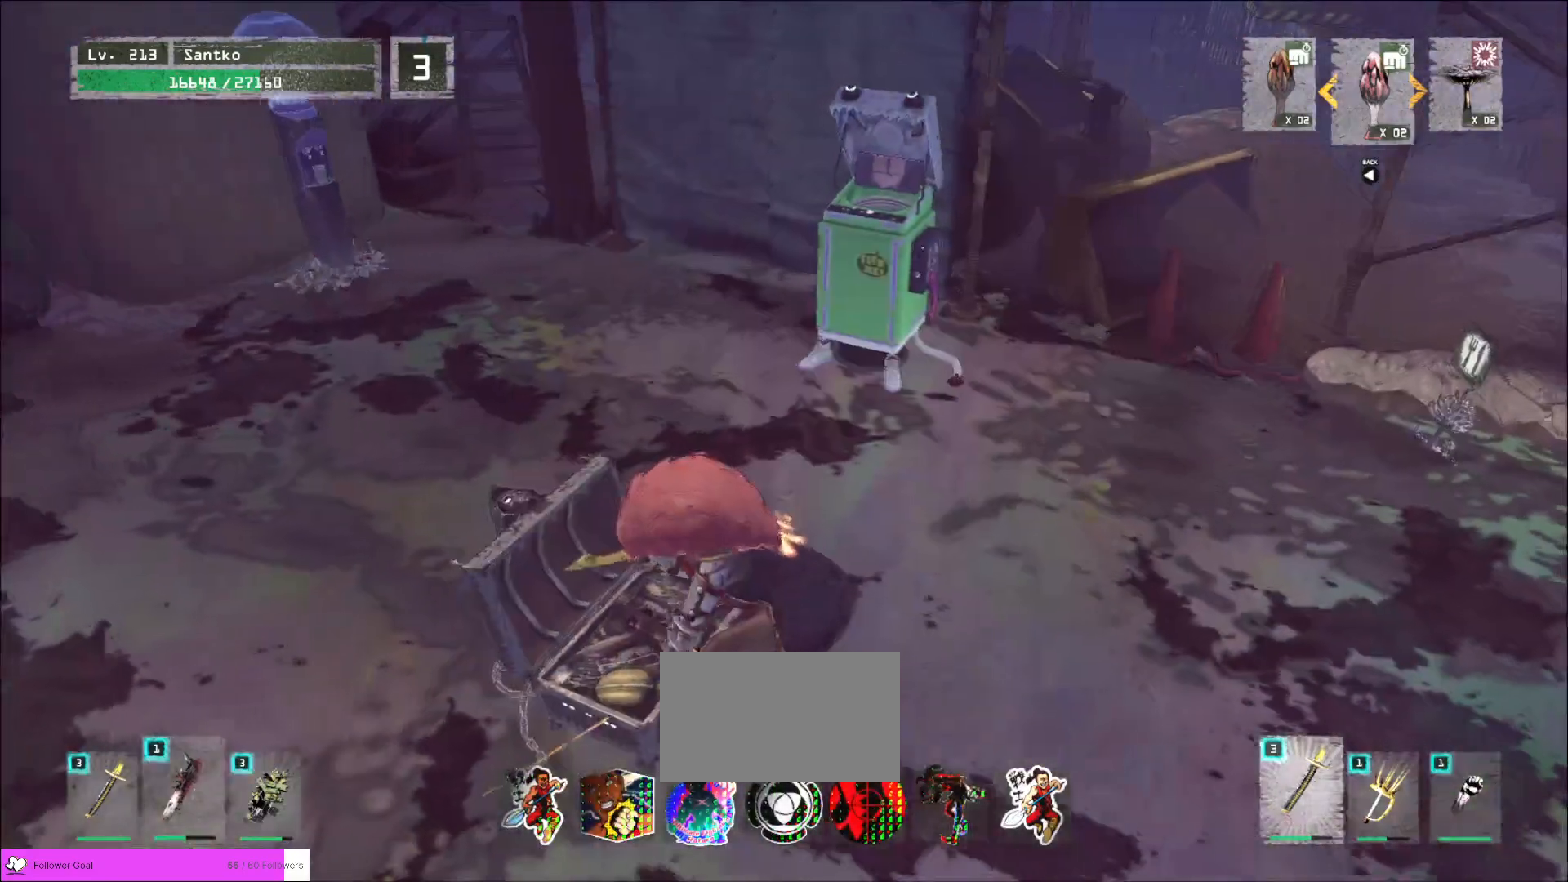
{"keys": ["w"], "mouse": [], "events": []}
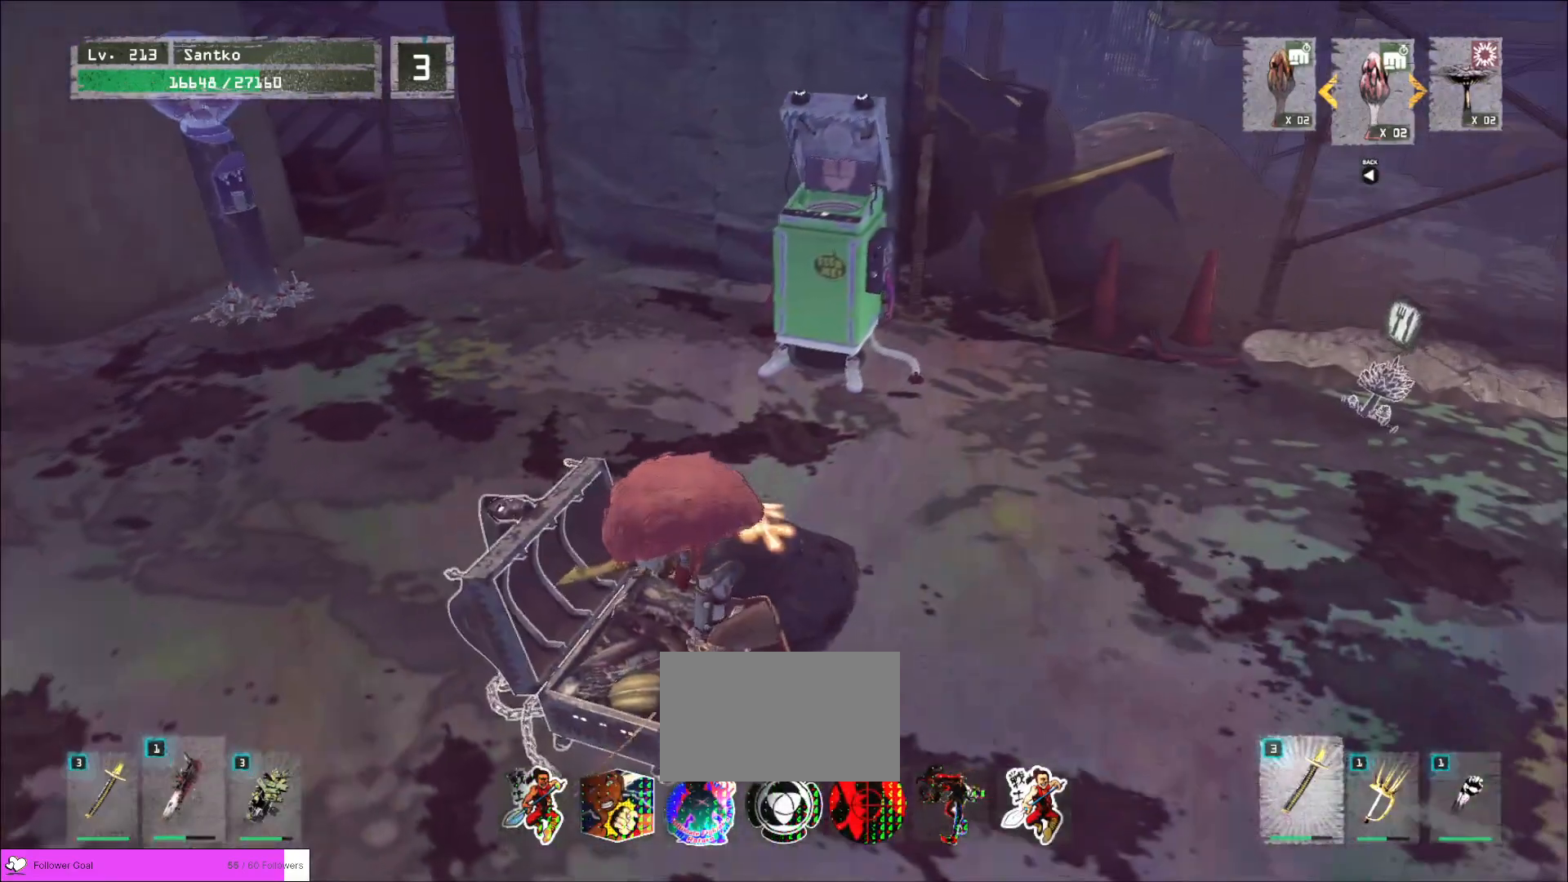
{"keys": ["w"], "mouse": [], "events": []}
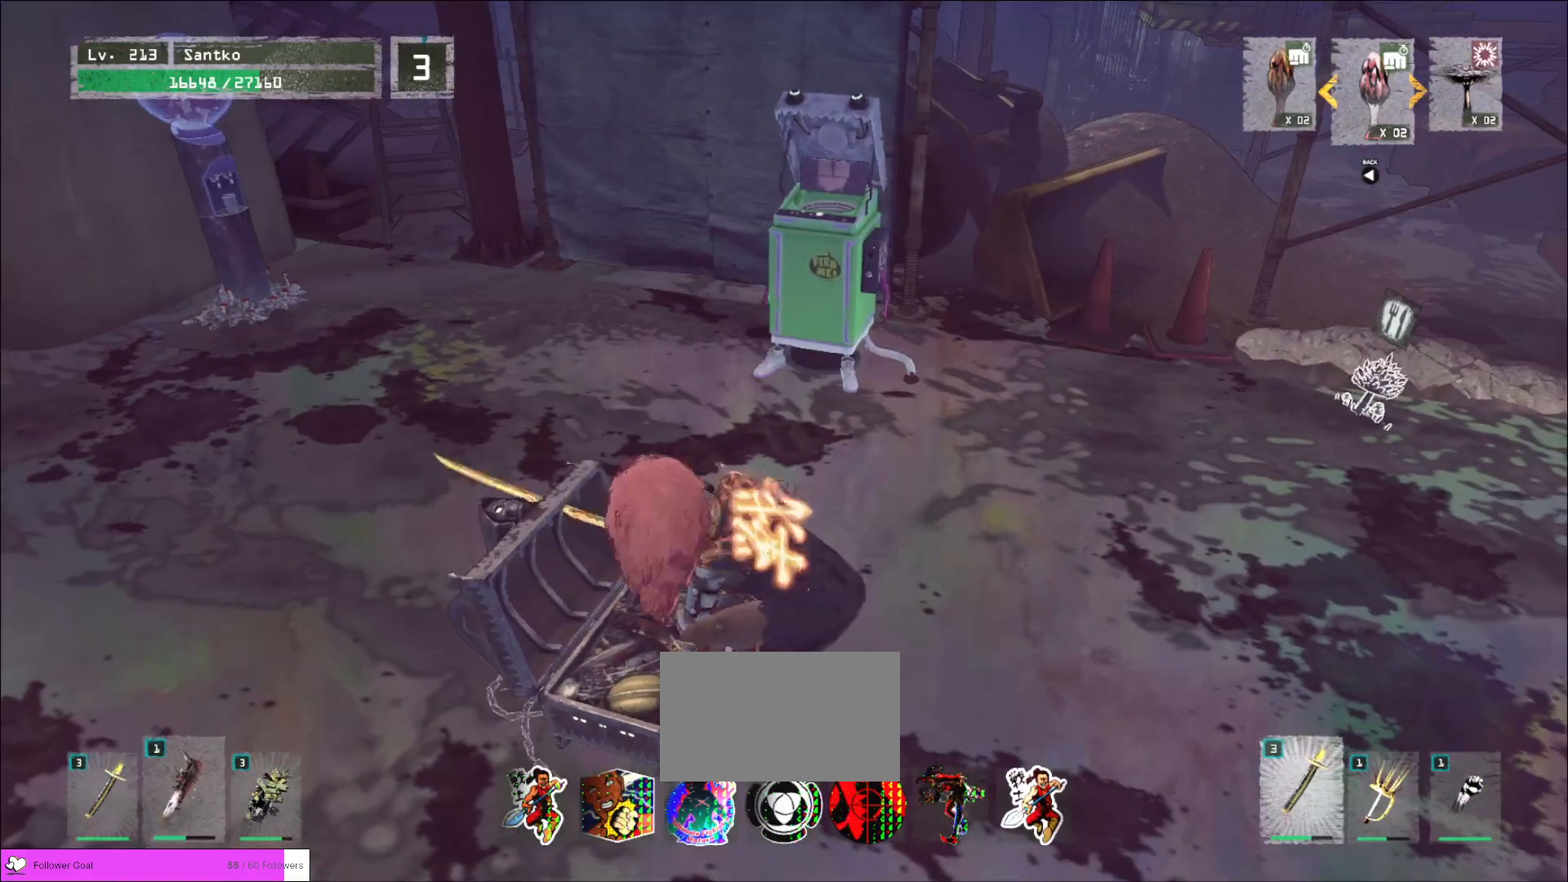
{"keys": ["w"], "mouse": [], "events": []}
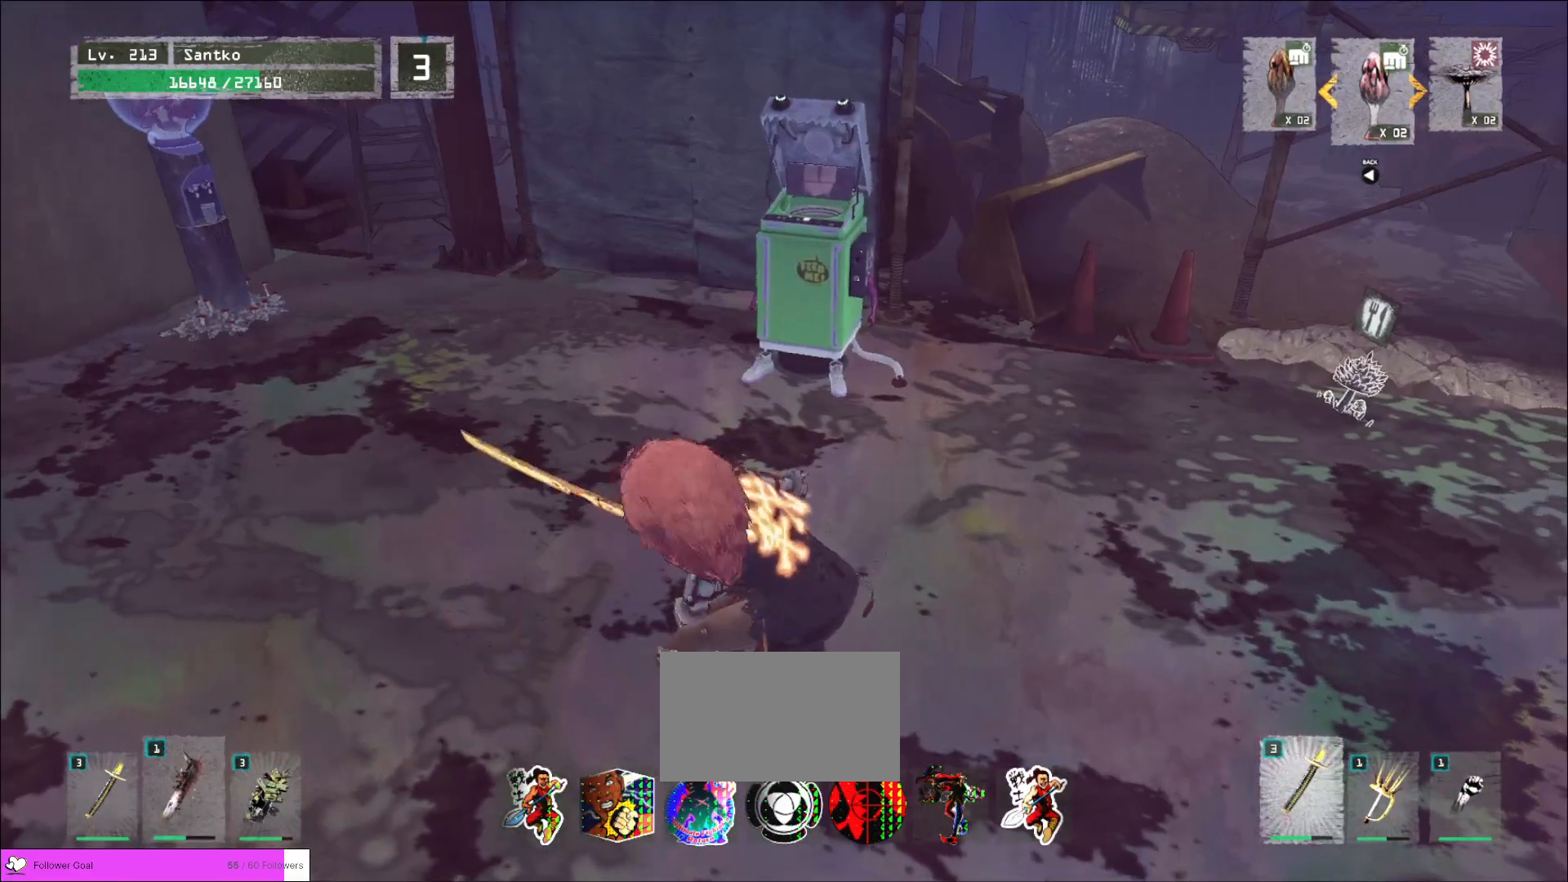
{"keys": ["w"], "mouse": [], "events": []}
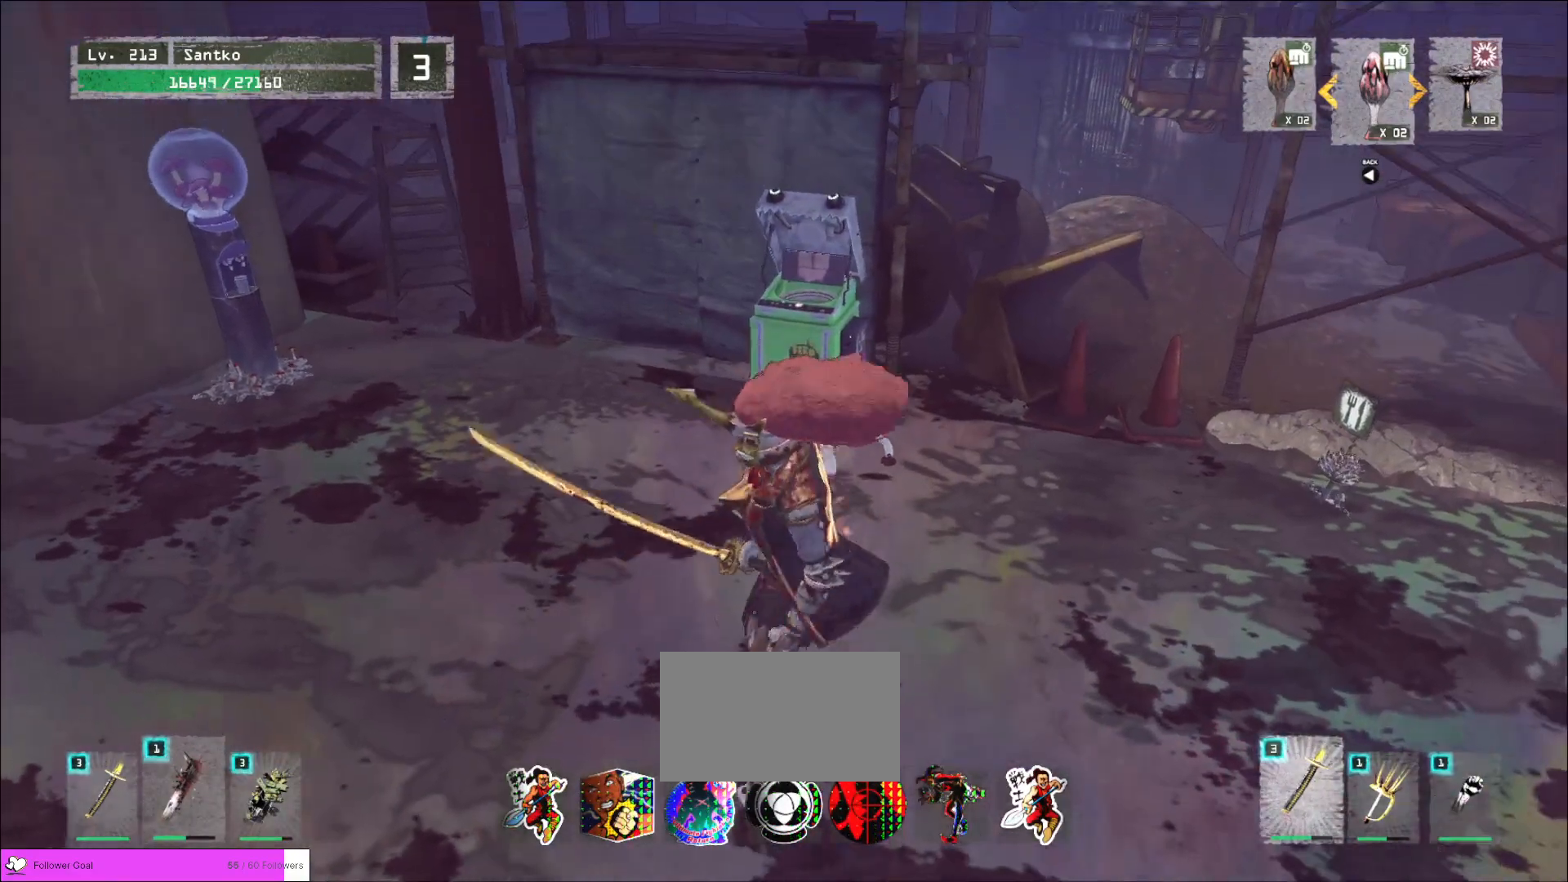
{"keys": ["f", "w"], "mouse": [], "events": [[480, "f", "down"]]}